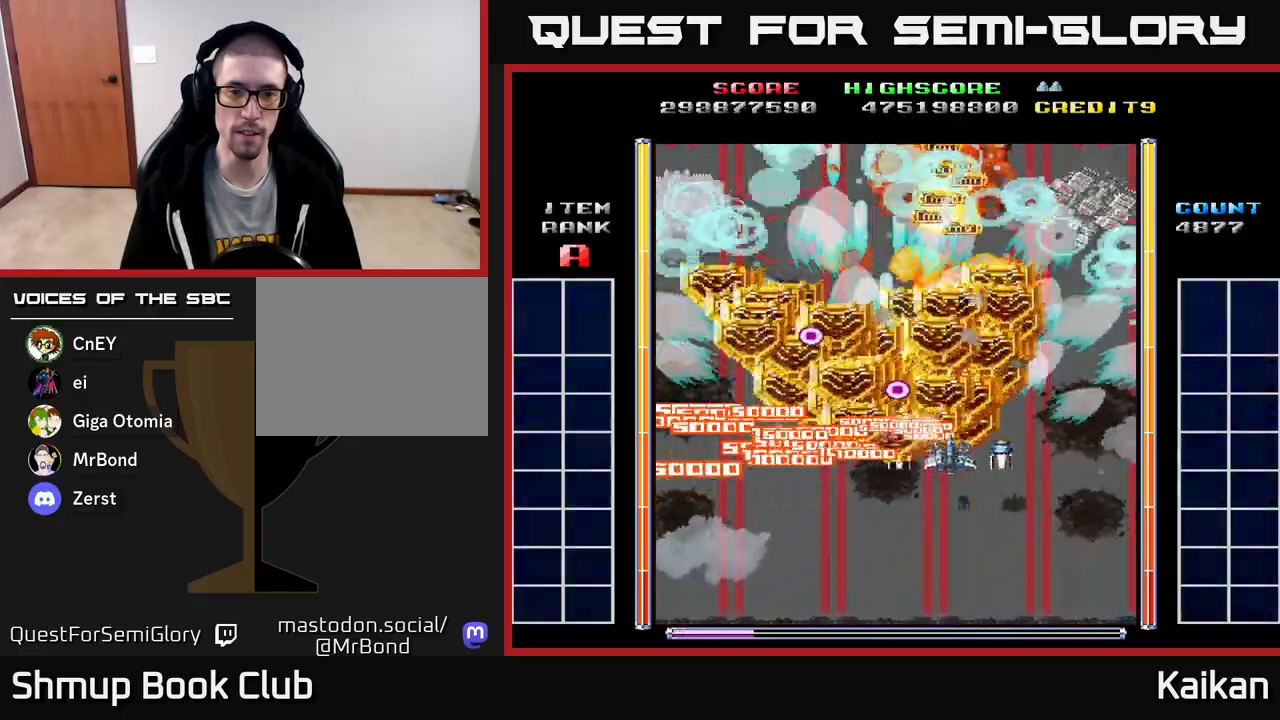
Gameplay with a controller (Xbox layout); each line is a JSON object with the inputs held at the frame after it. "events" lists button and stick changes between this image and that frame as [ms after this image, input, new state], when the widget could be followed in between. Not read: right_stick.
{"buttons": ["A"], "left_stick": "center", "events": [[350, "DPAD_RIGHT", "up"], [383, "DPAD_LEFT", "down"], [500, "DPAD_LEFT", "up"]]}
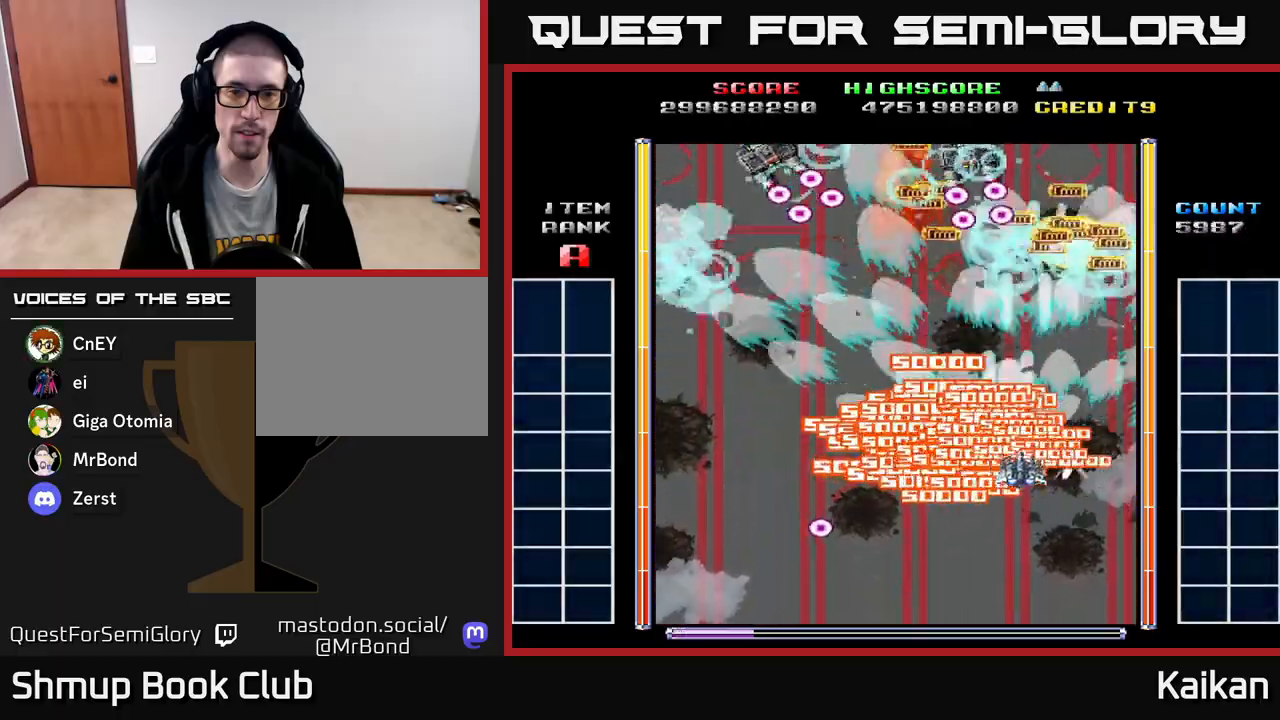
{"buttons": ["A", "DPAD_LEFT"], "left_stick": "center", "events": [[17, "DPAD_DOWN", "down"], [33, "DPAD_RIGHT", "down"], [117, "DPAD_RIGHT", "up"], [150, "DPAD_LEFT", "down"], [200, "DPAD_DOWN", "up"]]}
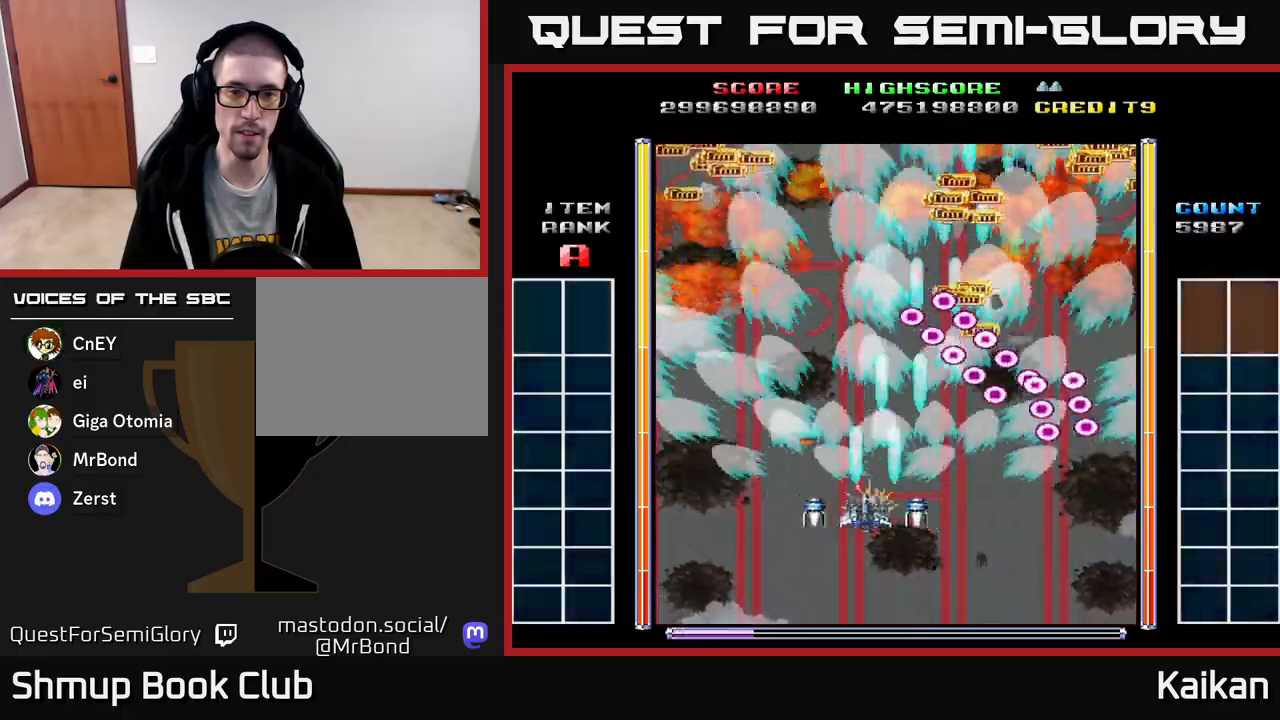
{"buttons": ["DPAD_UP"], "left_stick": "center", "events": [[167, "DPAD_UP", "down"], [433, "A", "up"], [483, "DPAD_LEFT", "up"]]}
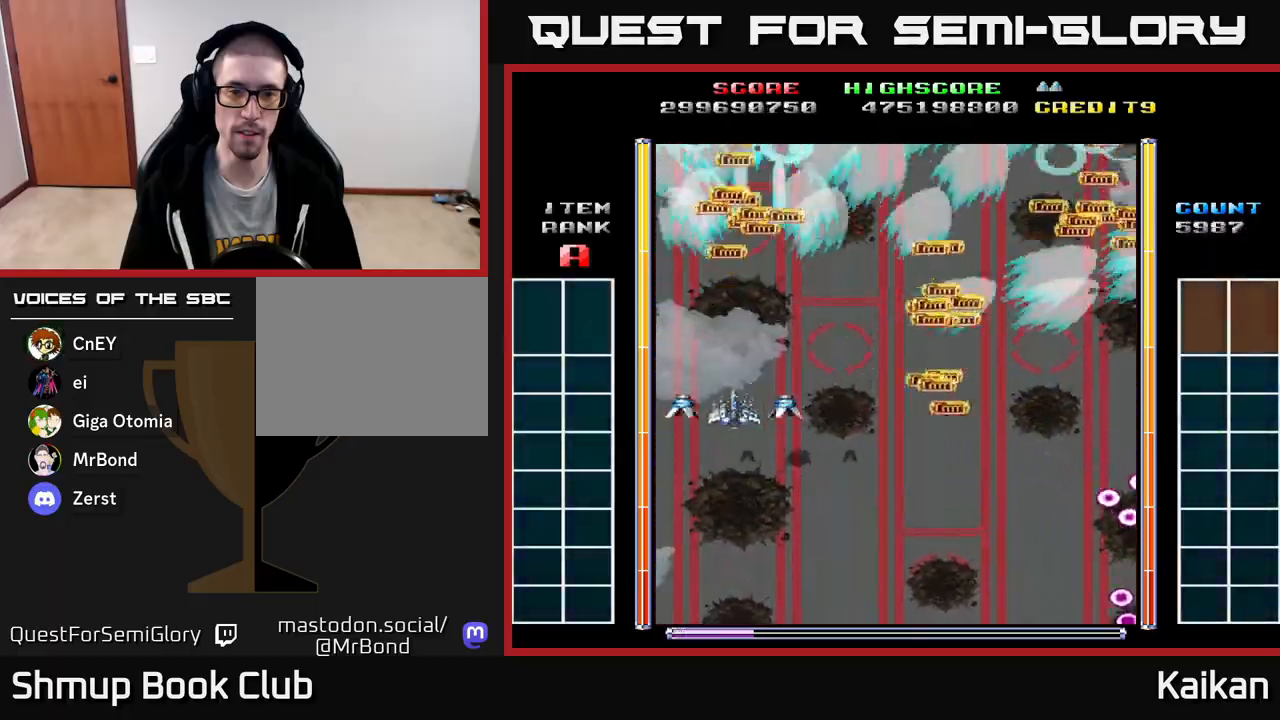
{"buttons": [], "left_stick": "center", "events": [[17, "DPAD_UP", "up"], [117, "DPAD_RIGHT", "down"], [500, "DPAD_RIGHT", "up"]]}
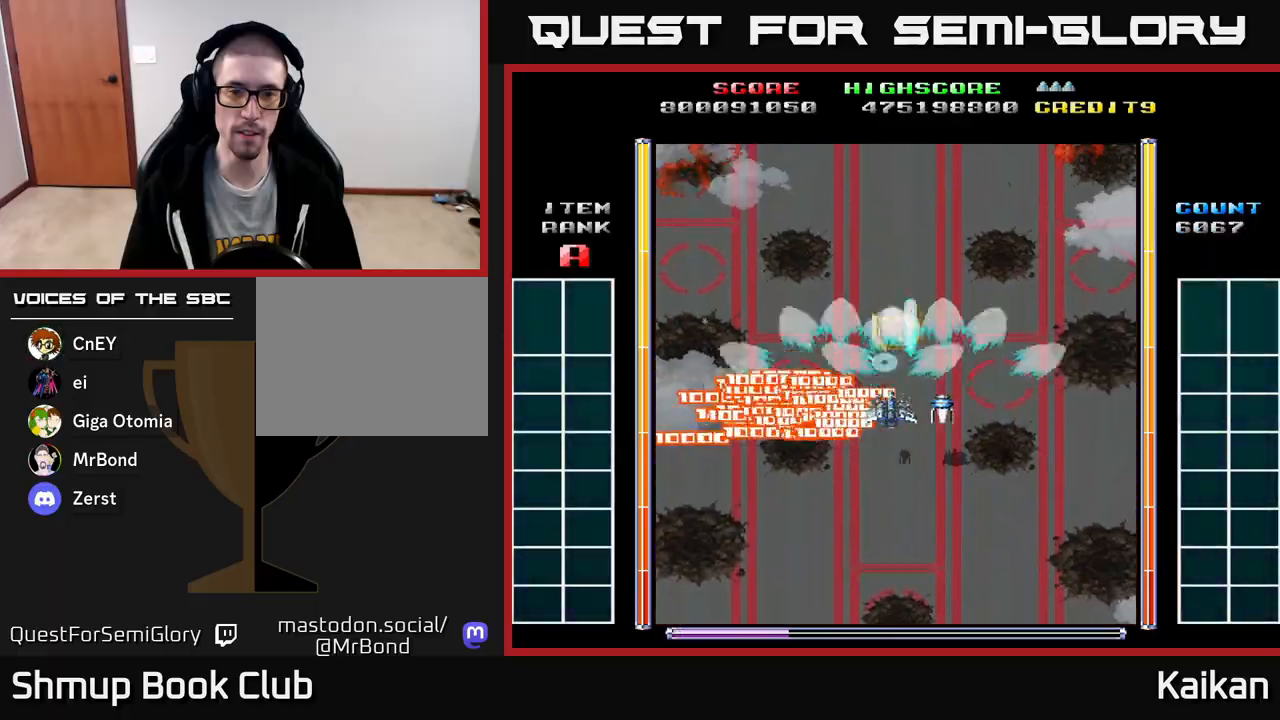
{"buttons": ["DPAD_UP"], "left_stick": "center", "events": [[17, "A", "down"], [67, "DPAD_DOWN", "down"], [183, "DPAD_DOWN", "up"], [367, "DPAD_UP", "down"], [433, "A", "up"]]}
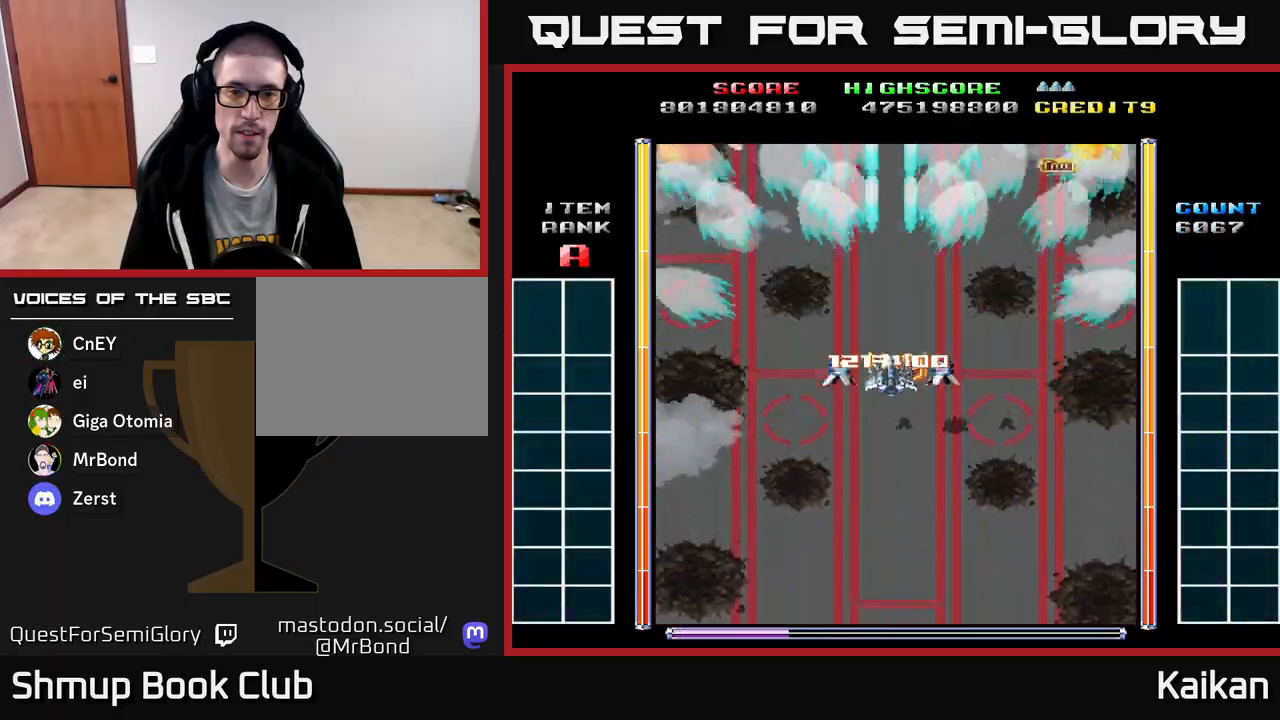
{"buttons": ["DPAD_DOWN"], "left_stick": "center", "events": [[233, "DPAD_UP", "up"], [333, "DPAD_DOWN", "down"]]}
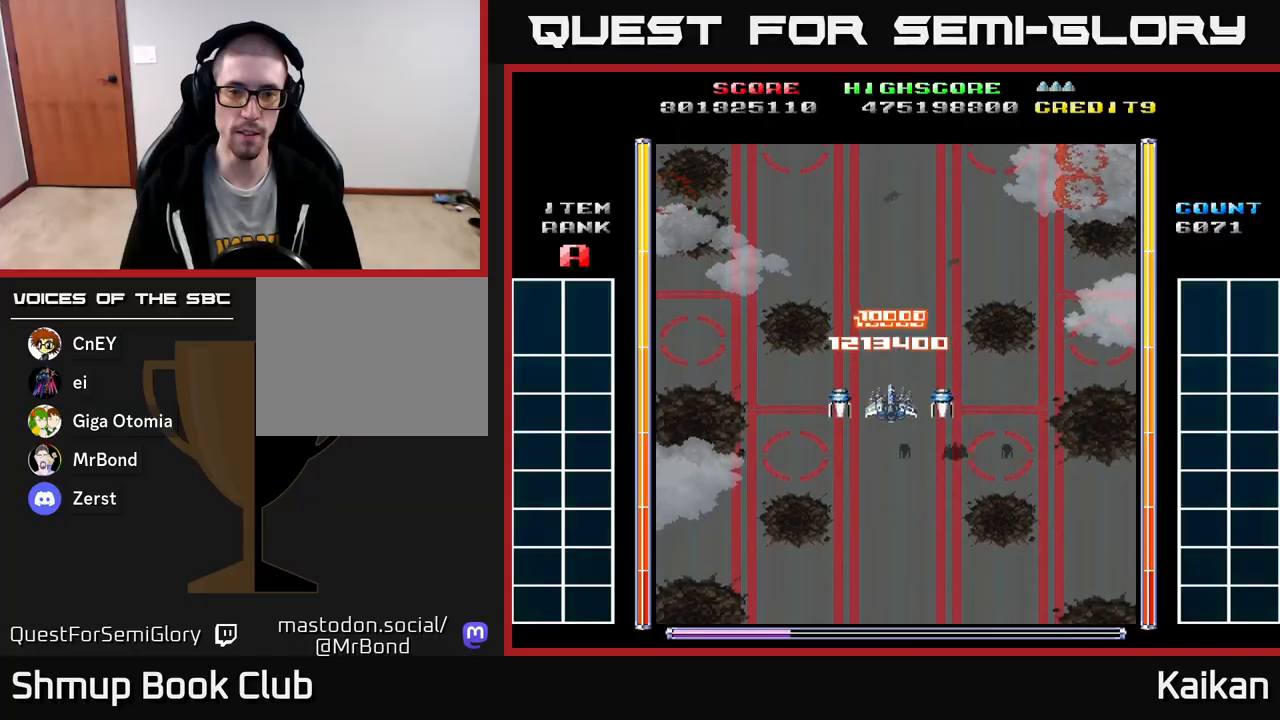
{"buttons": ["A", "DPAD_LEFT"], "left_stick": "center", "events": [[100, "A", "down"], [383, "DPAD_DOWN", "up"], [450, "DPAD_LEFT", "down"]]}
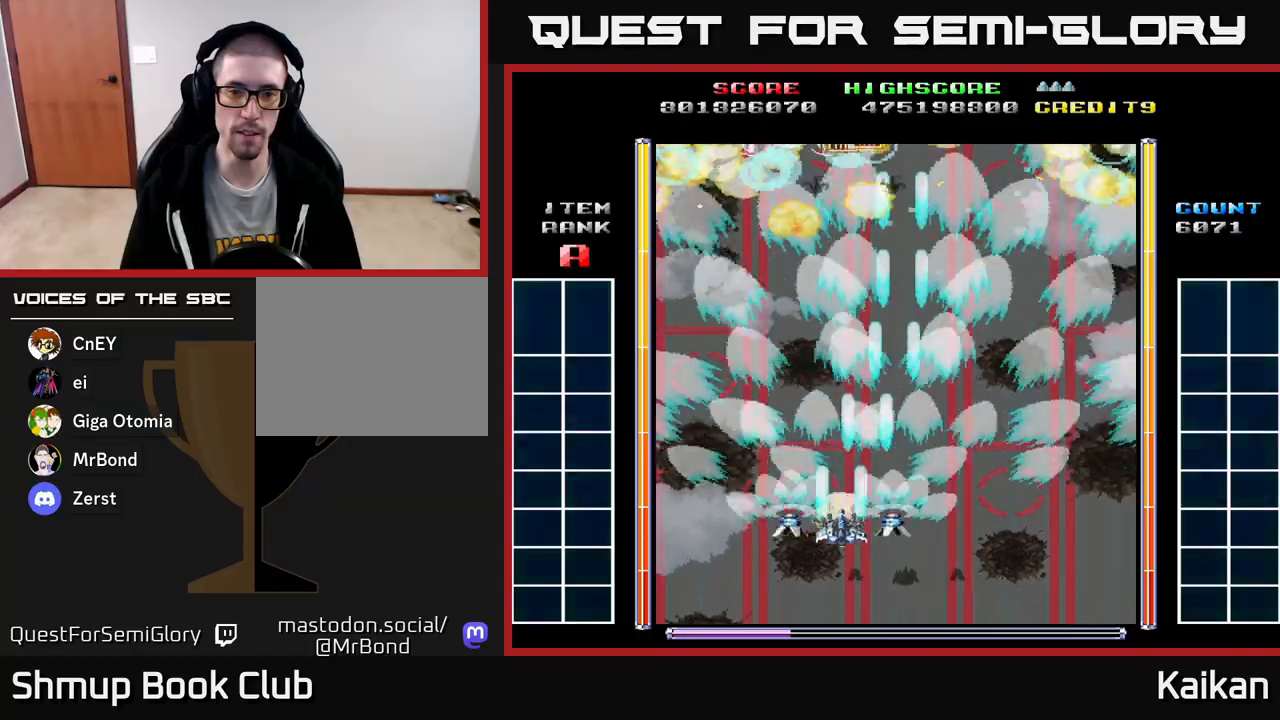
{"buttons": ["A", "DPAD_UP", "DPAD_RIGHT"], "left_stick": "center", "events": [[417, "DPAD_UP", "down"], [450, "DPAD_LEFT", "up"], [483, "DPAD_RIGHT", "down"]]}
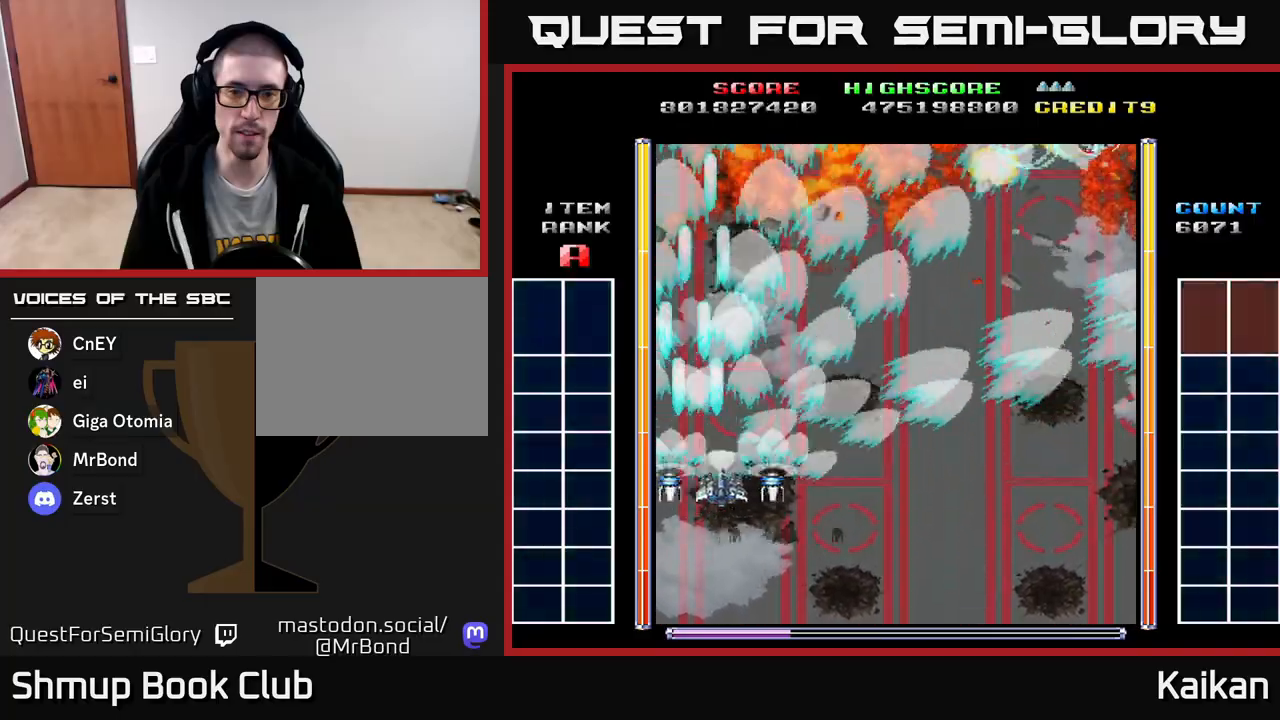
{"buttons": ["A", "DPAD_RIGHT"], "left_stick": "center", "events": [[33, "DPAD_UP", "up"]]}
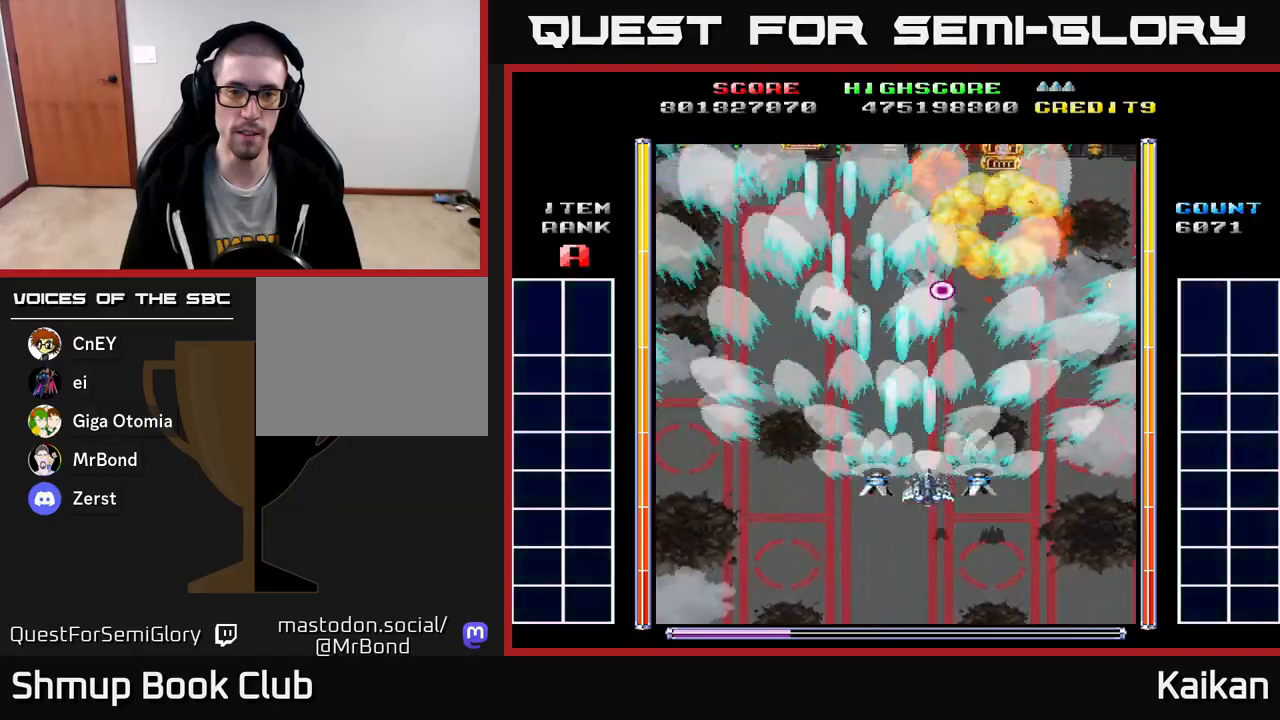
{"buttons": ["A", "DPAD_UP"], "left_stick": "center", "events": [[500, "DPAD_RIGHT", "up"], [500, "DPAD_UP", "down"]]}
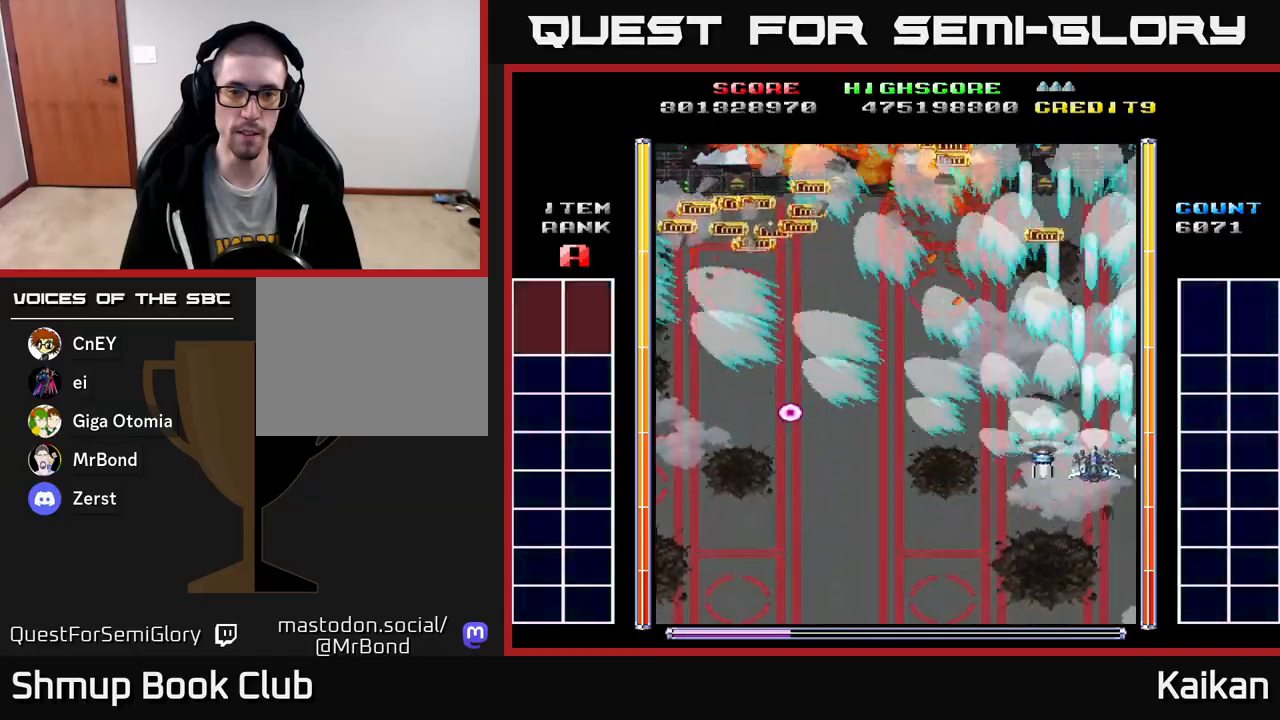
{"buttons": [], "left_stick": "center", "events": [[33, "DPAD_LEFT", "down"], [100, "A", "up"], [167, "DPAD_UP", "up"], [367, "DPAD_LEFT", "up"]]}
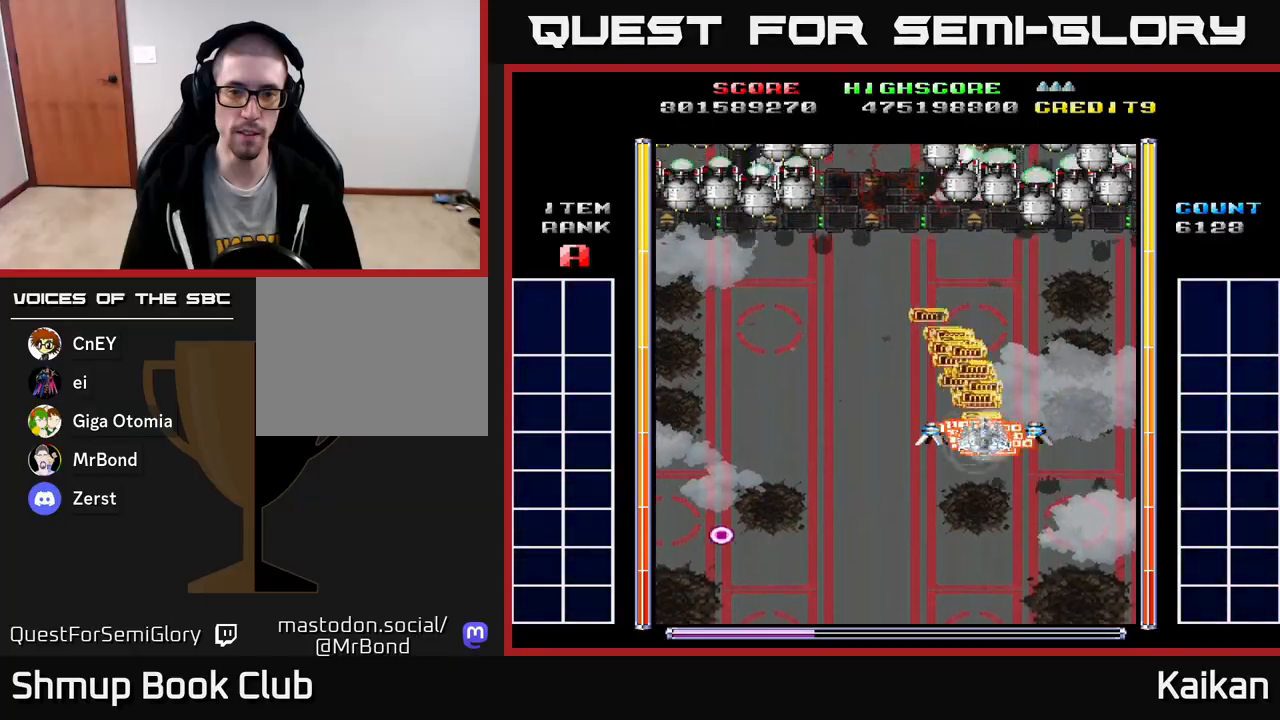
{"buttons": ["A", "DPAD_DOWN", "DPAD_LEFT"], "left_stick": "center", "events": [[217, "DPAD_DOWN", "down"], [233, "A", "down"], [300, "DPAD_LEFT", "down"]]}
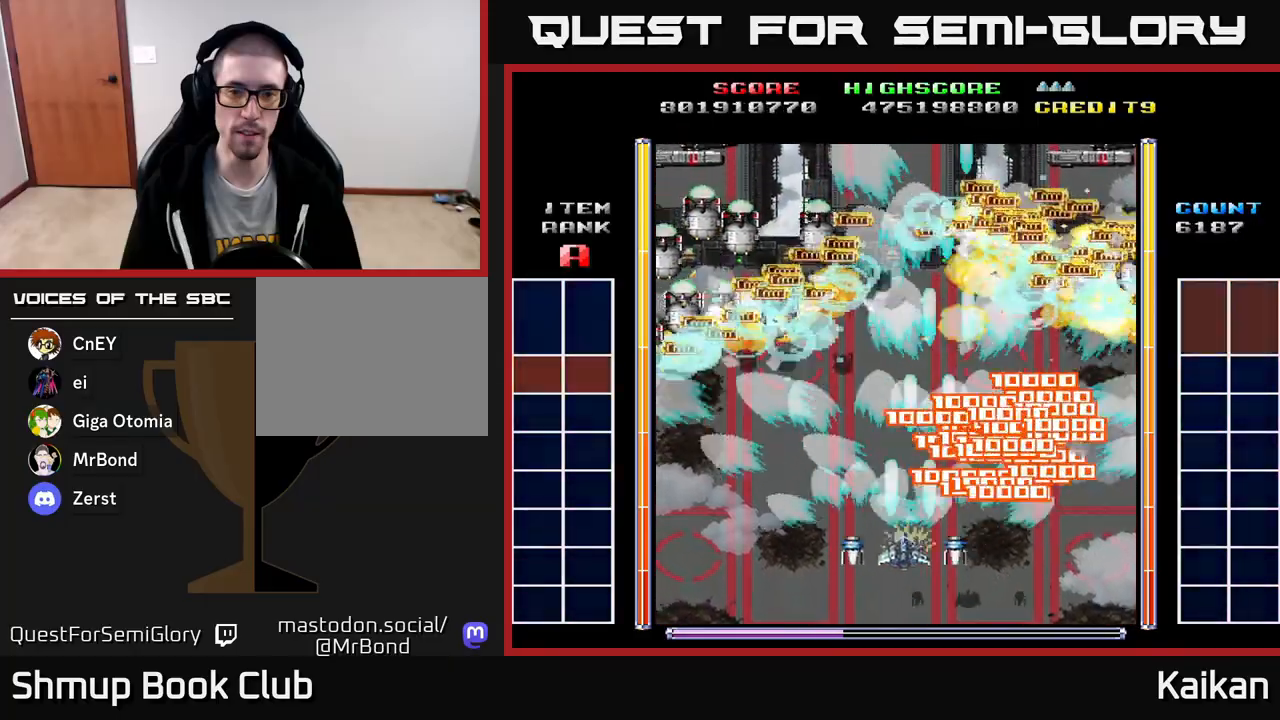
{"buttons": ["DPAD_UP"], "left_stick": "center", "events": [[100, "DPAD_DOWN", "up"], [267, "DPAD_UP", "down"], [433, "A", "up"], [467, "DPAD_LEFT", "up"]]}
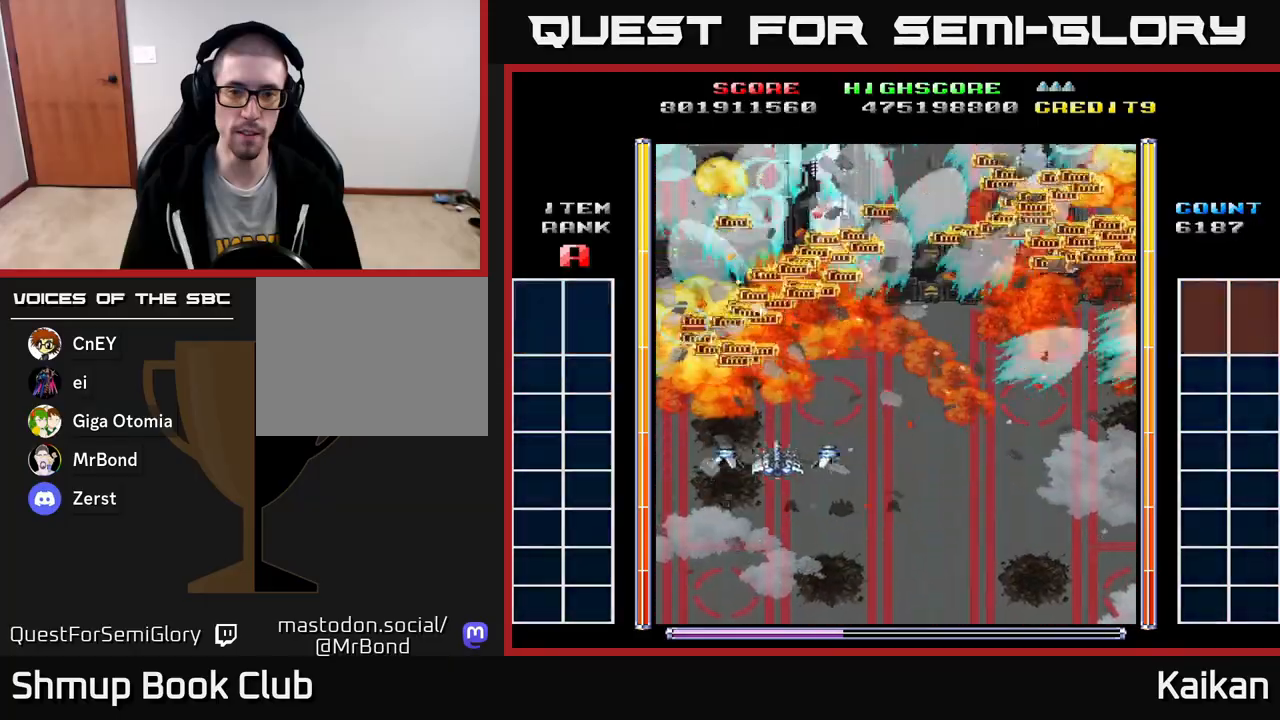
{"buttons": ["DPAD_LEFT"], "left_stick": "center", "events": [[67, "DPAD_RIGHT", "down"], [217, "DPAD_UP", "up"], [283, "DPAD_RIGHT", "up"], [433, "DPAD_LEFT", "down"]]}
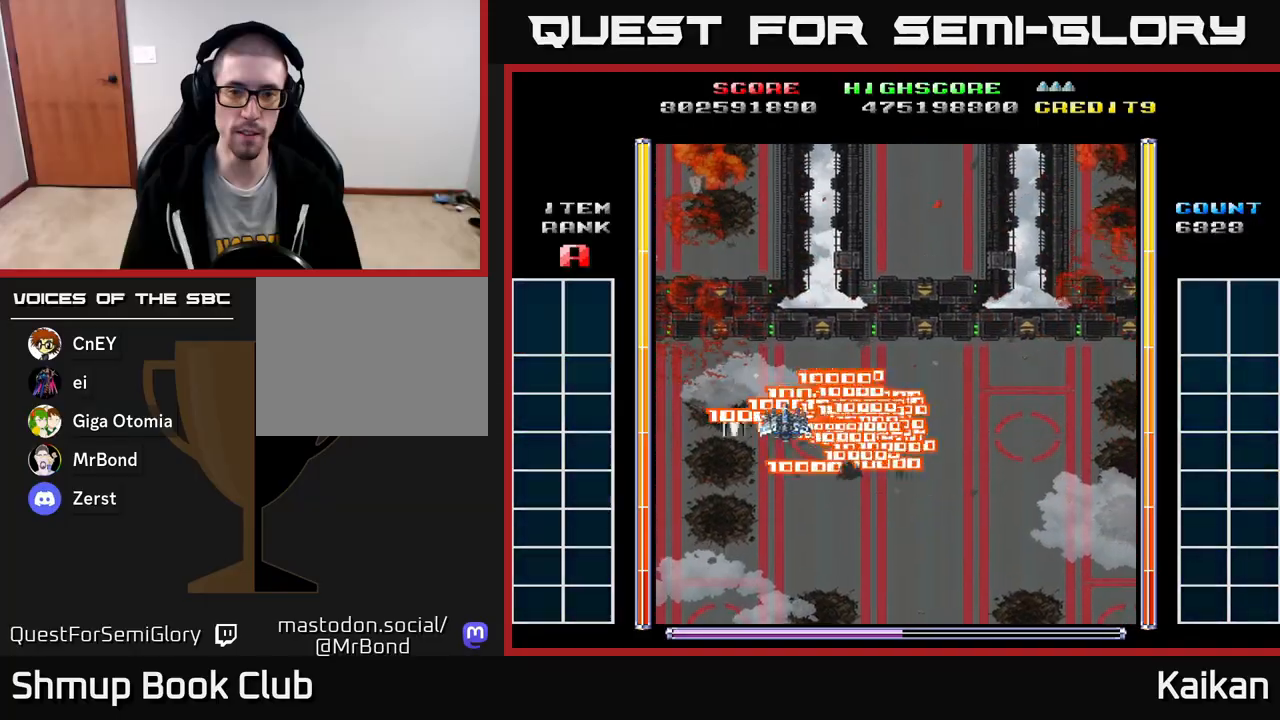
{"buttons": ["A", "DPAD_RIGHT"], "left_stick": "center", "events": [[100, "A", "down"], [100, "DPAD_DOWN", "down"], [117, "DPAD_LEFT", "up"], [167, "DPAD_RIGHT", "down"], [317, "DPAD_DOWN", "up"]]}
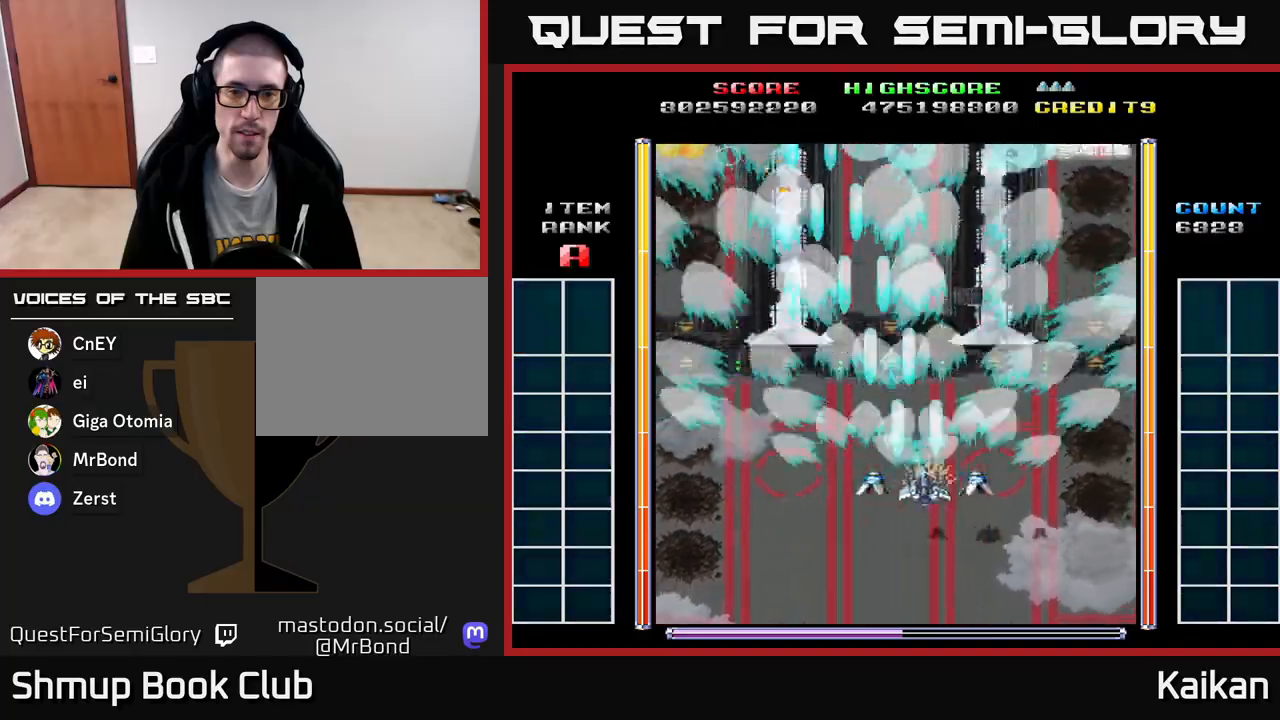
{"buttons": ["A", "DPAD_DOWN", "DPAD_LEFT"], "left_stick": "center", "events": [[417, "DPAD_DOWN", "down"], [450, "DPAD_RIGHT", "up"], [483, "DPAD_LEFT", "down"]]}
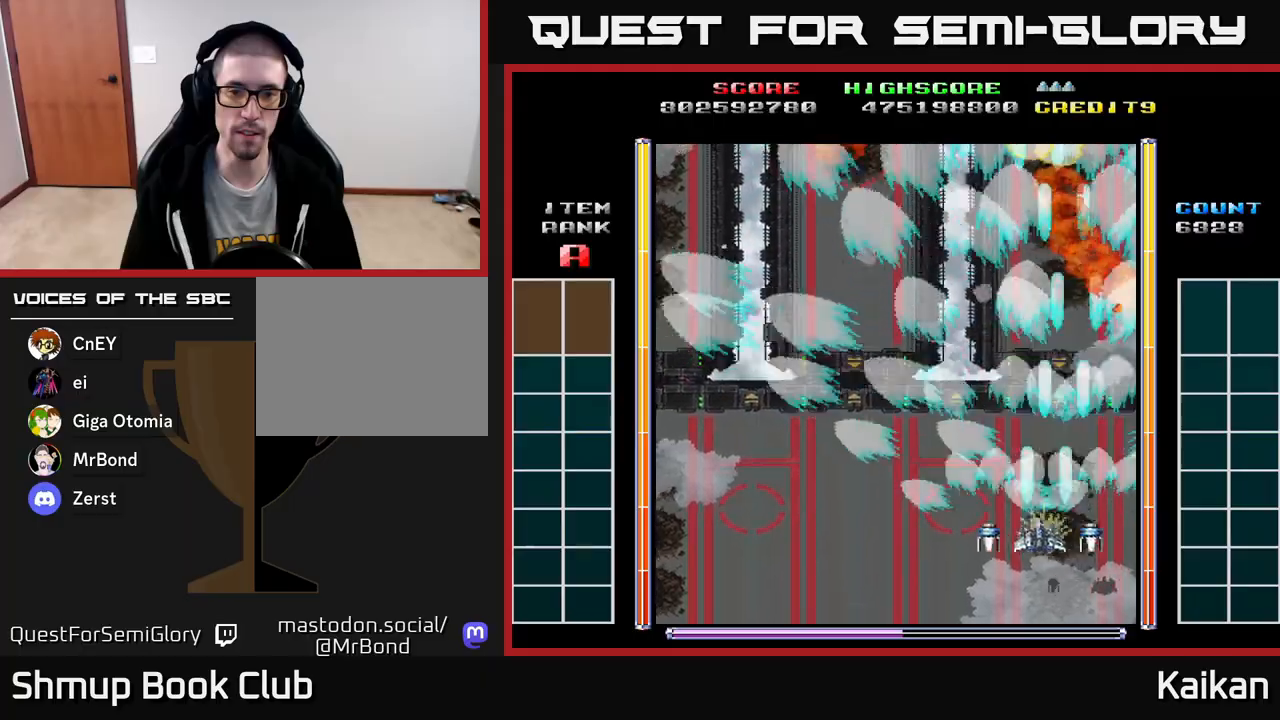
{"buttons": ["A", "DPAD_LEFT"], "left_stick": "center", "events": [[100, "DPAD_DOWN", "up"]]}
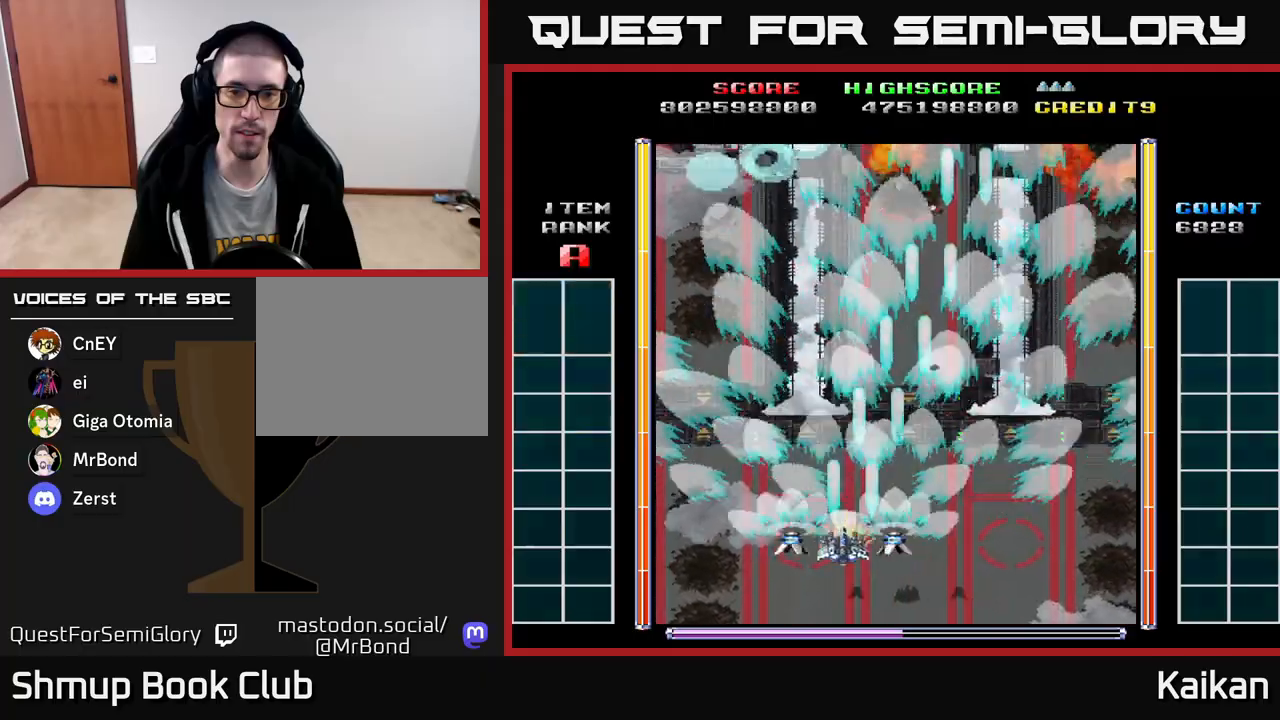
{"buttons": ["A", "DPAD_RIGHT"], "left_stick": "center", "events": [[150, "DPAD_UP", "down"], [467, "DPAD_LEFT", "up"], [500, "DPAD_RIGHT", "down"], [500, "DPAD_UP", "up"]]}
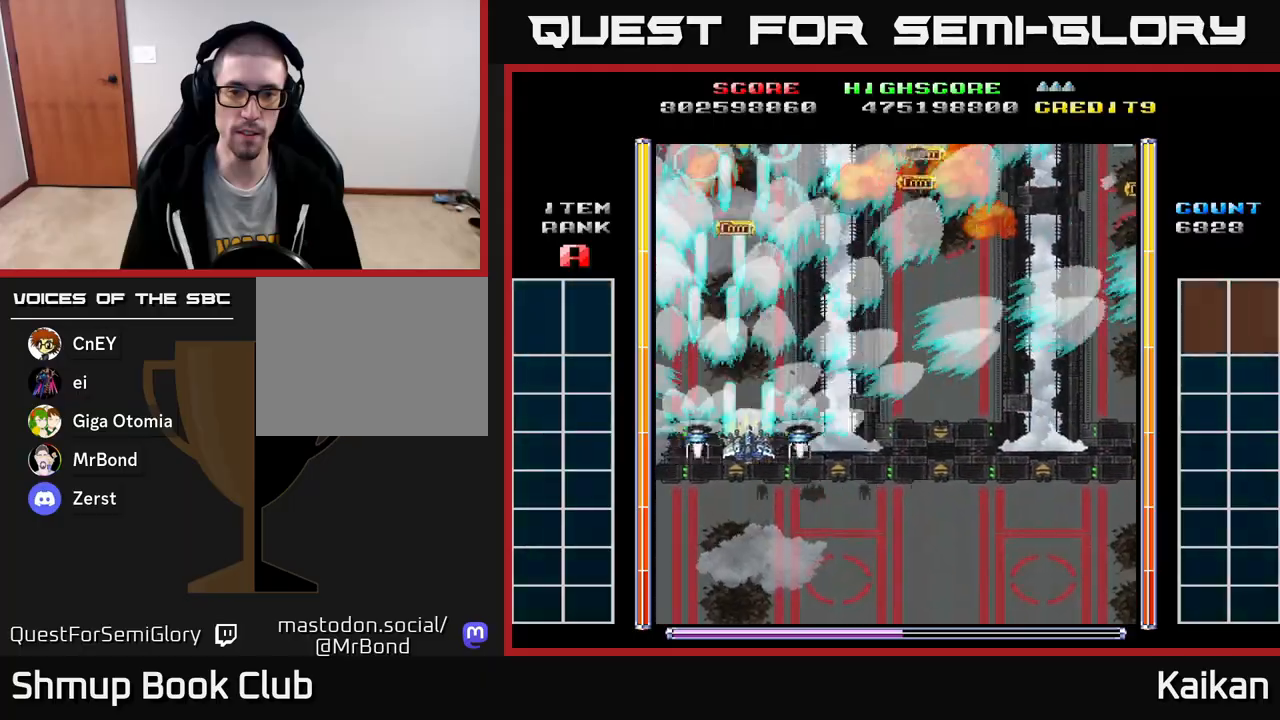
{"buttons": ["DPAD_RIGHT"], "left_stick": "center", "events": [[167, "A", "up"]]}
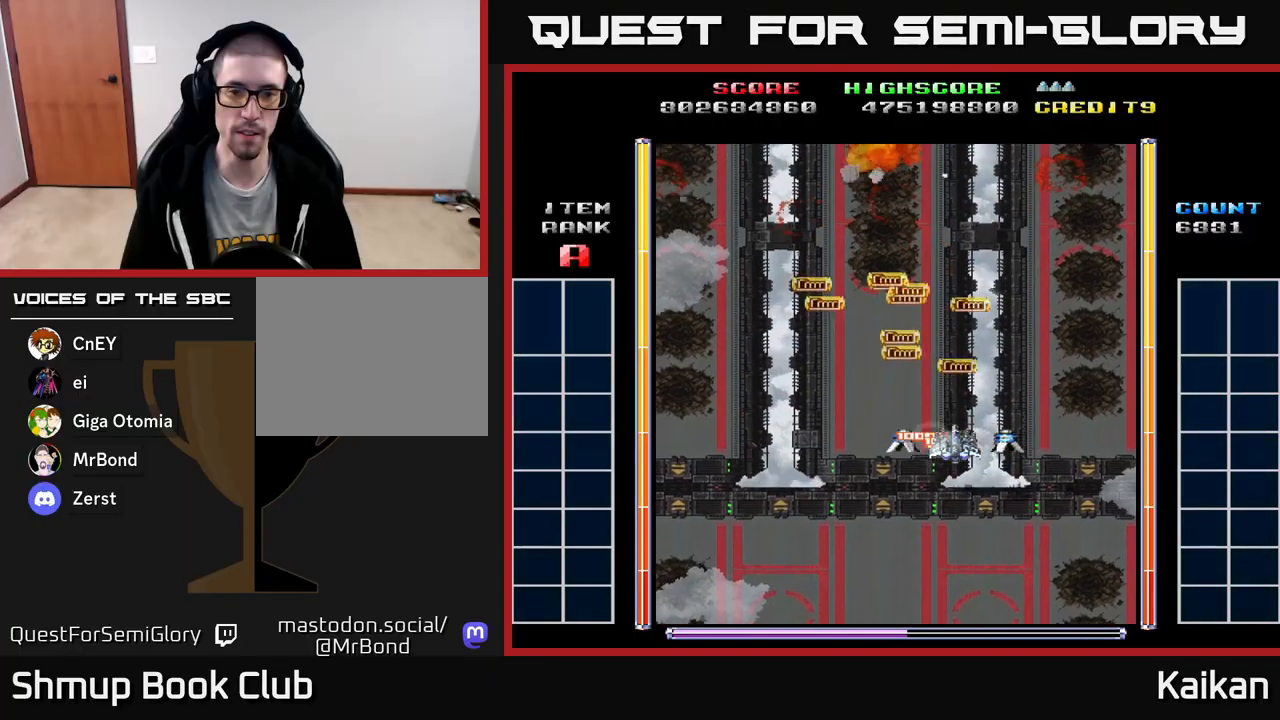
{"buttons": ["A", "DPAD_DOWN"], "left_stick": "center", "events": [[283, "DPAD_DOWN", "down"], [317, "A", "down"], [350, "DPAD_RIGHT", "up"]]}
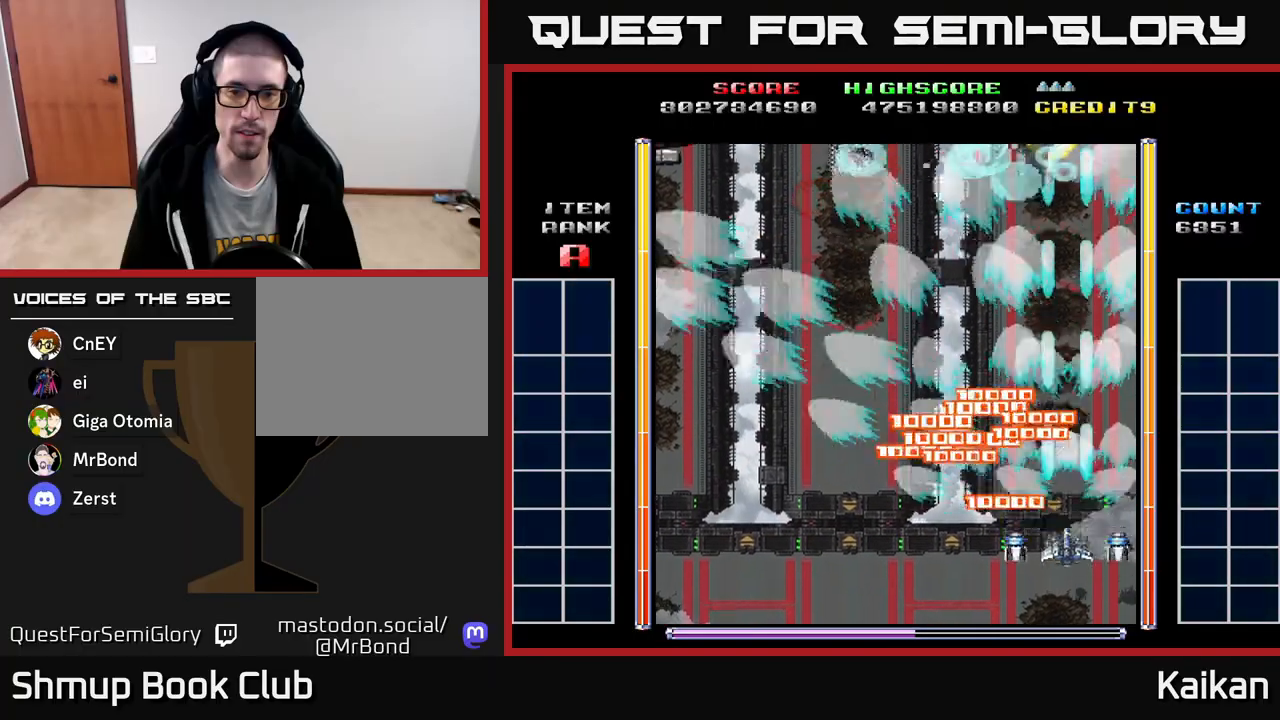
{"buttons": ["A", "DPAD_UP"], "left_stick": "center", "events": [[167, "DPAD_LEFT", "down"], [183, "DPAD_DOWN", "up"], [367, "DPAD_UP", "down"], [450, "DPAD_LEFT", "up"]]}
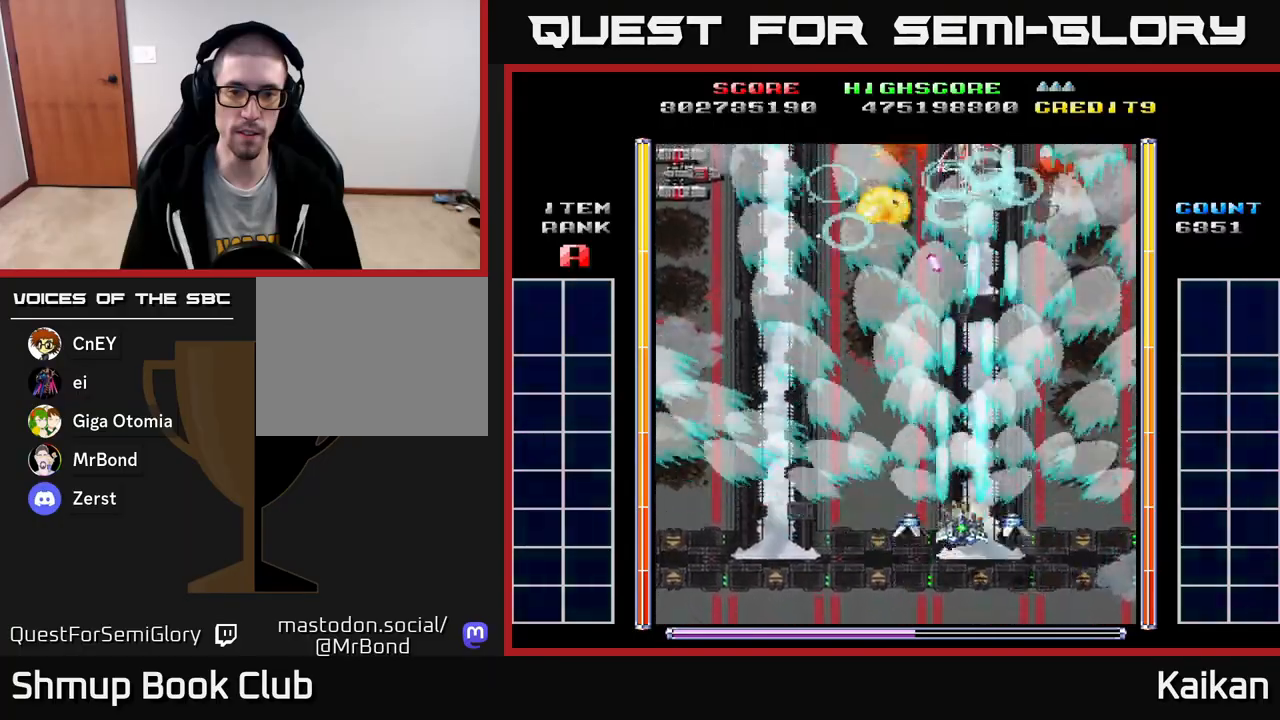
{"buttons": ["A", "DPAD_LEFT"], "left_stick": "center", "events": [[33, "X", "down"], [167, "DPAD_LEFT", "down"], [167, "X", "up"], [183, "DPAD_UP", "up"]]}
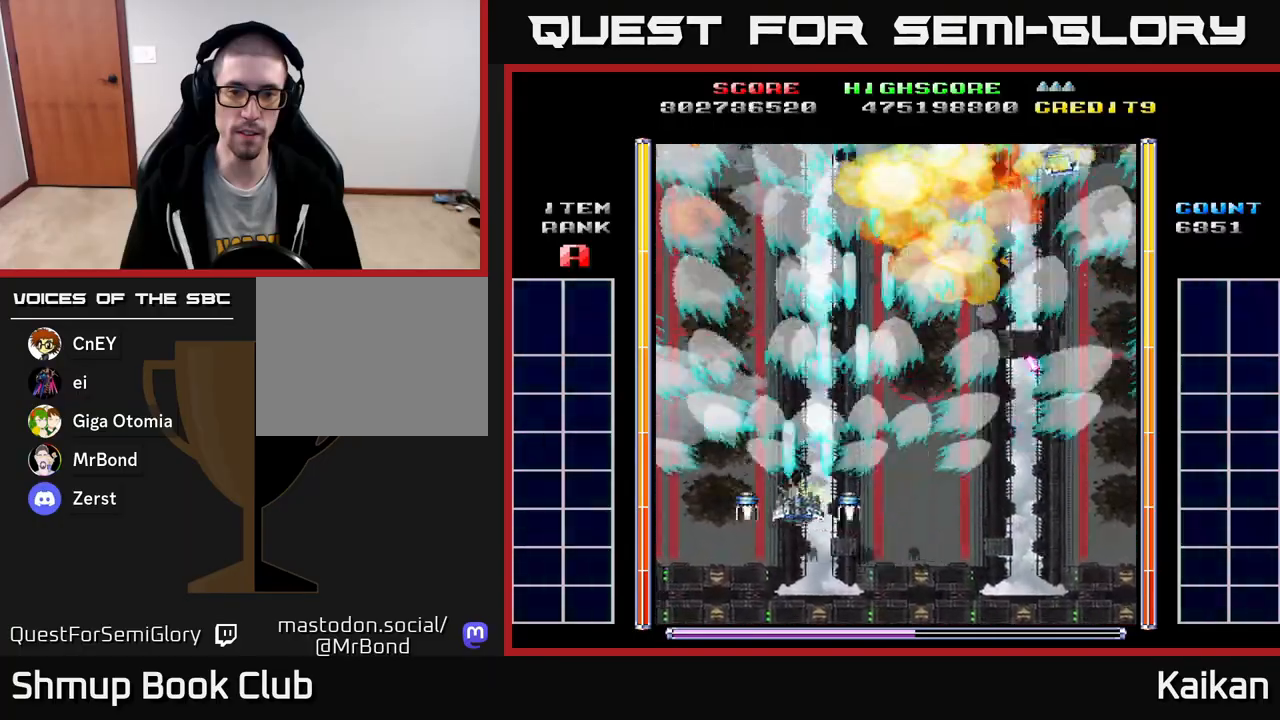
{"buttons": ["DPAD_RIGHT"], "left_stick": "center", "events": [[183, "DPAD_UP", "down"], [233, "DPAD_LEFT", "up"], [267, "A", "up"], [350, "DPAD_RIGHT", "down"], [483, "DPAD_UP", "up"]]}
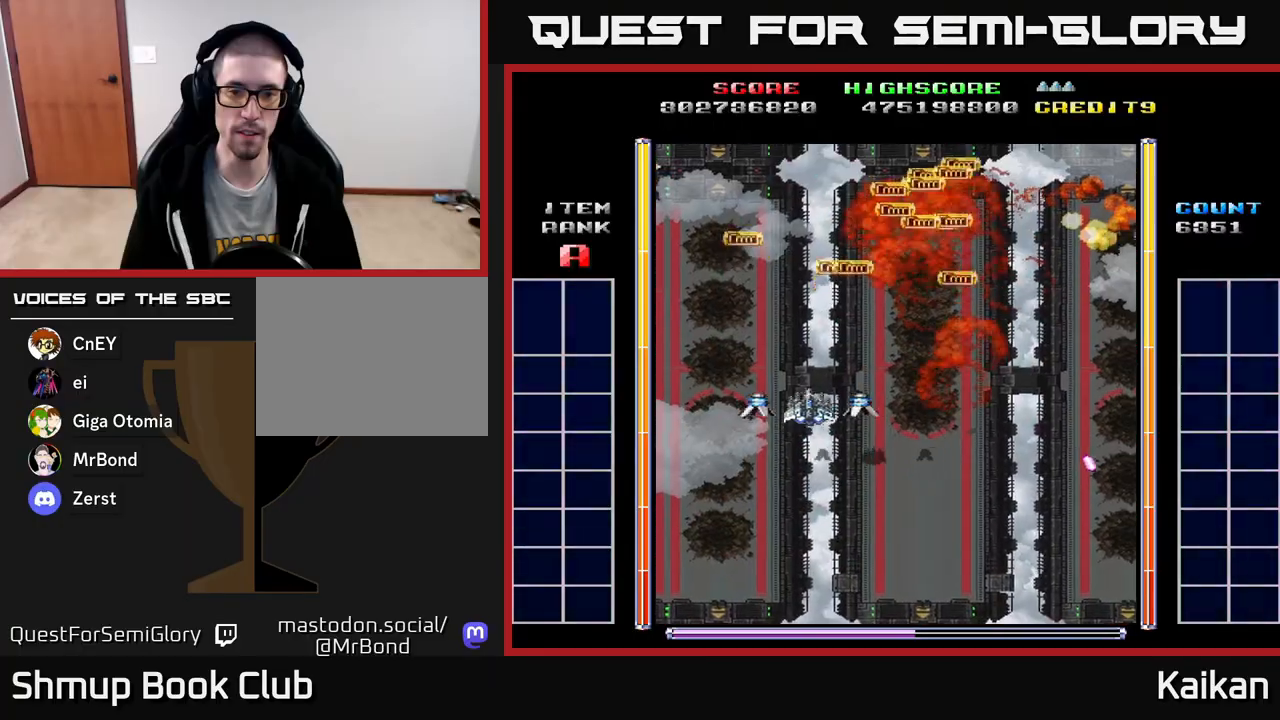
{"buttons": ["DPAD_UP", "DPAD_RIGHT"], "left_stick": "center", "events": [[317, "DPAD_UP", "down"]]}
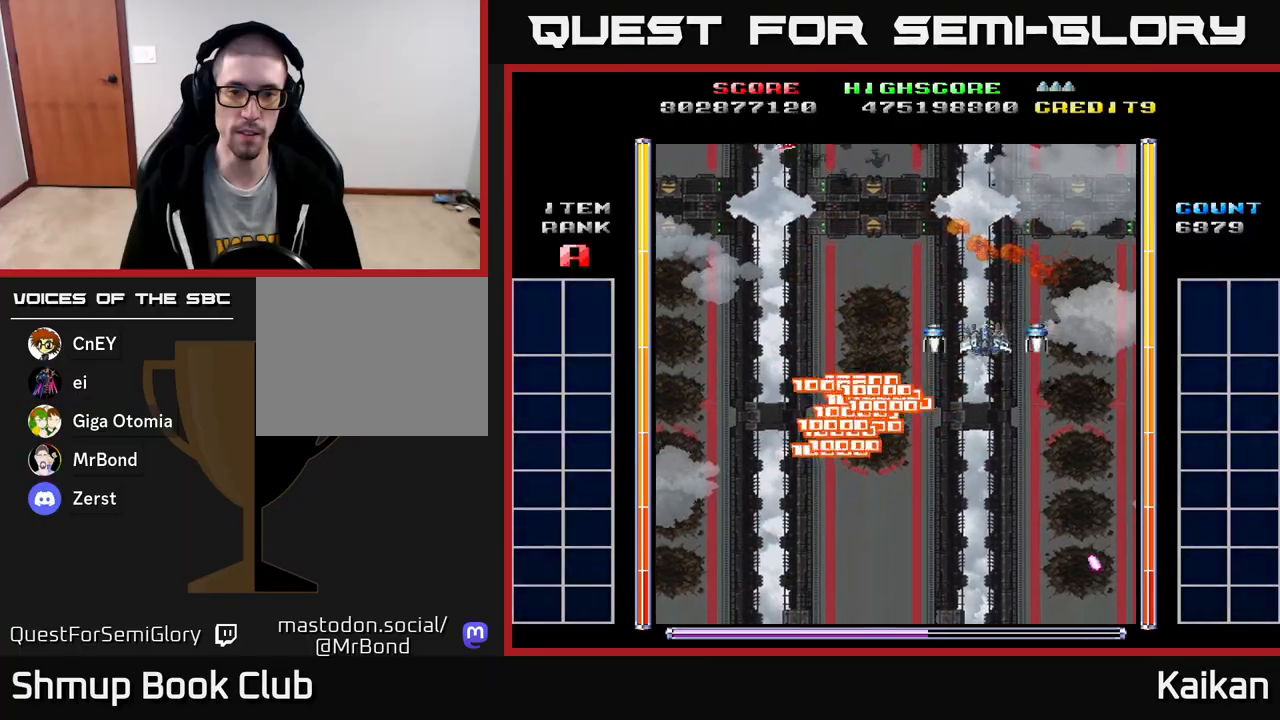
{"buttons": ["A", "DPAD_DOWN", "DPAD_LEFT"], "left_stick": "center", "events": [[67, "DPAD_UP", "up"], [233, "A", "down"], [367, "DPAD_LEFT", "down"], [367, "DPAD_RIGHT", "up"], [483, "DPAD_DOWN", "down"]]}
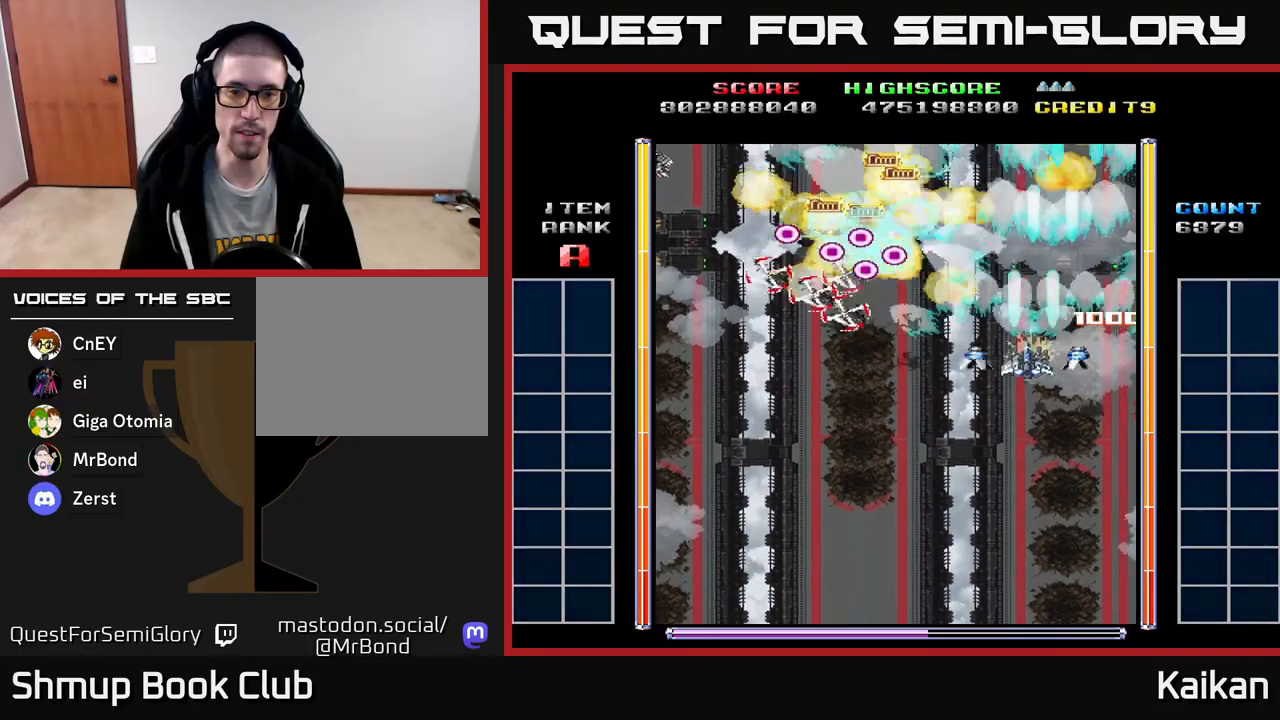
{"buttons": ["A", "DPAD_LEFT"], "left_stick": "center", "events": [[433, "DPAD_DOWN", "up"]]}
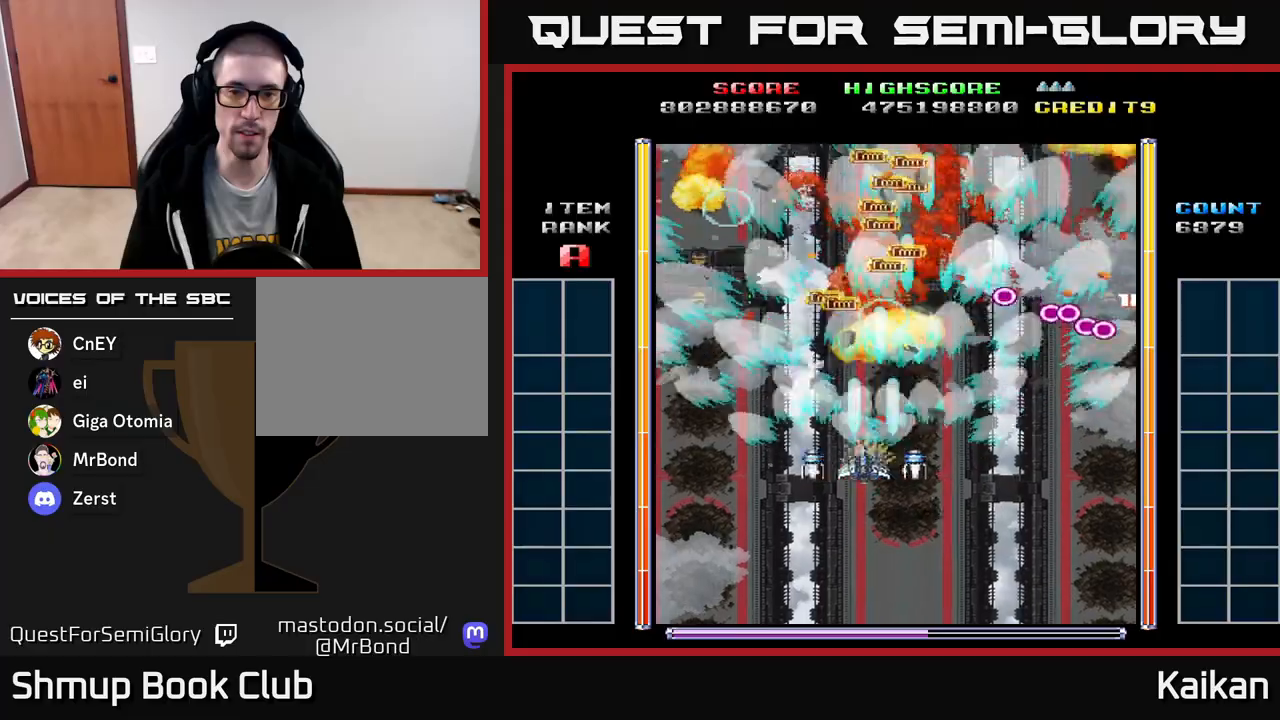
{"buttons": ["A", "DPAD_DOWN"], "left_stick": "center", "events": [[417, "DPAD_DOWN", "down"], [417, "DPAD_LEFT", "up"]]}
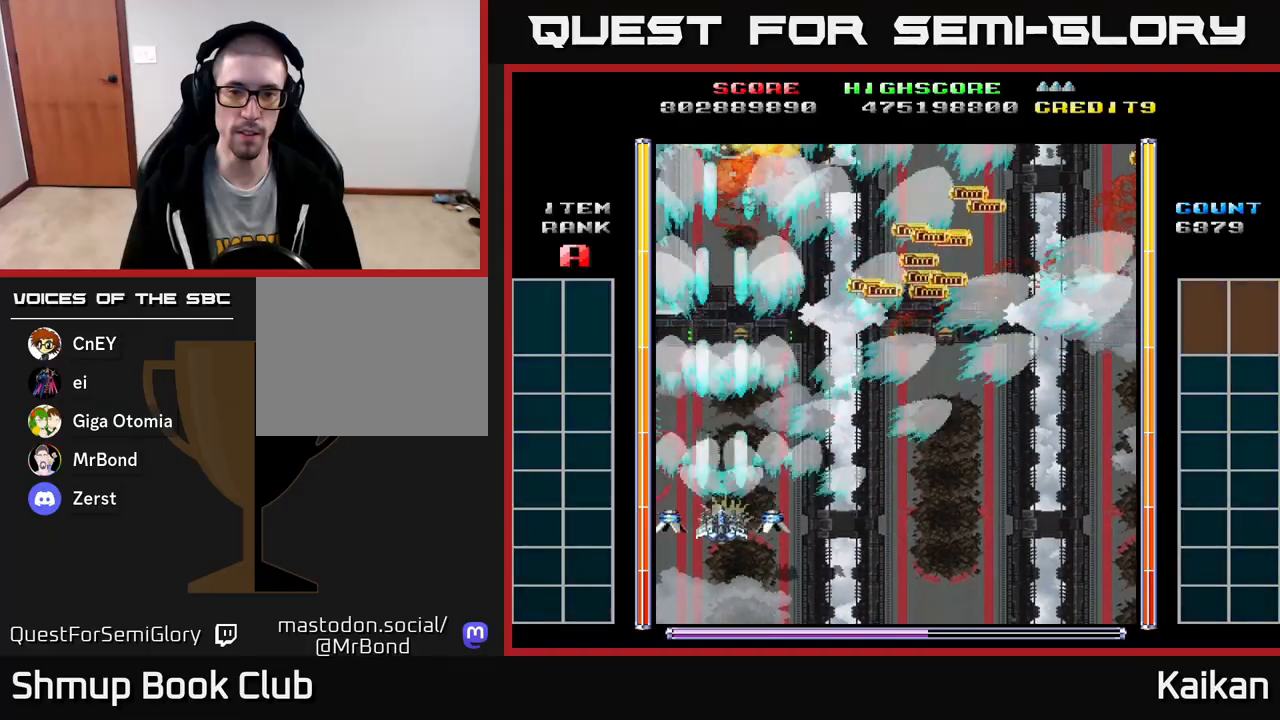
{"buttons": ["DPAD_UP", "DPAD_RIGHT"], "left_stick": "center", "events": [[217, "DPAD_RIGHT", "down"], [250, "DPAD_DOWN", "up"], [300, "A", "up"], [300, "DPAD_UP", "down"]]}
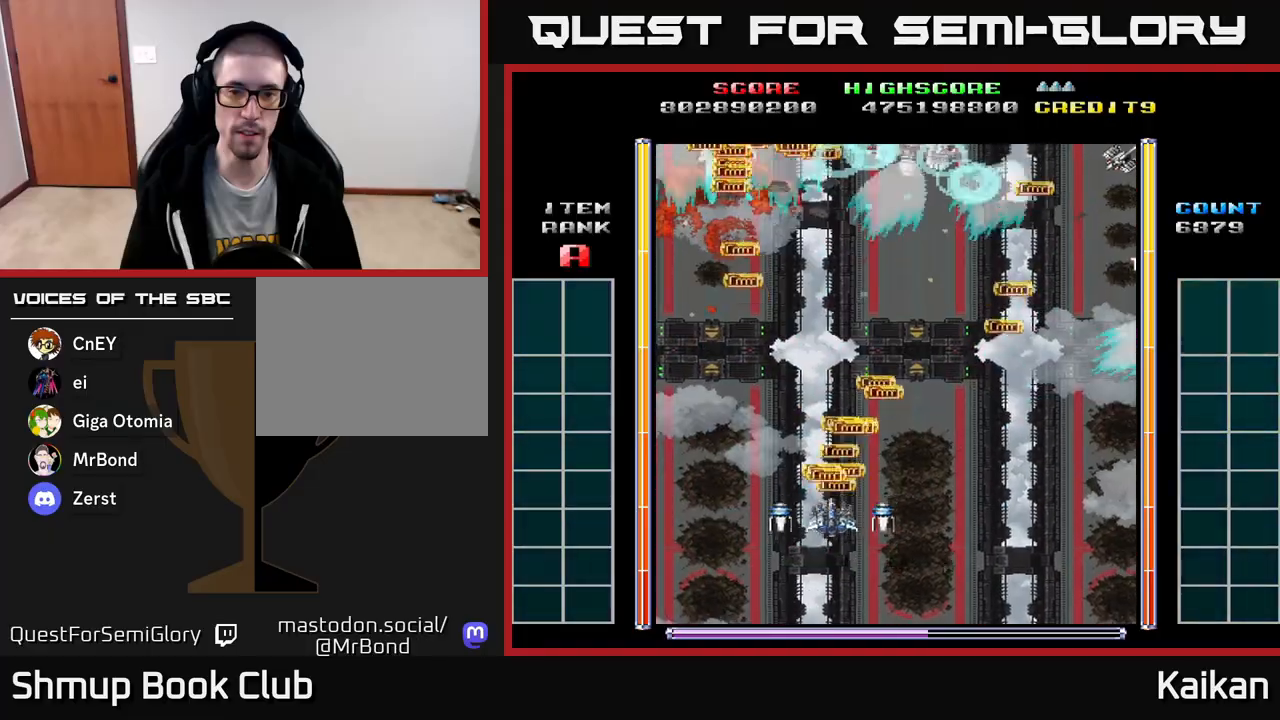
{"buttons": ["A", "DPAD_DOWN"], "left_stick": "center", "events": [[317, "DPAD_UP", "up"], [383, "DPAD_RIGHT", "up"], [417, "A", "down"], [417, "DPAD_DOWN", "down"]]}
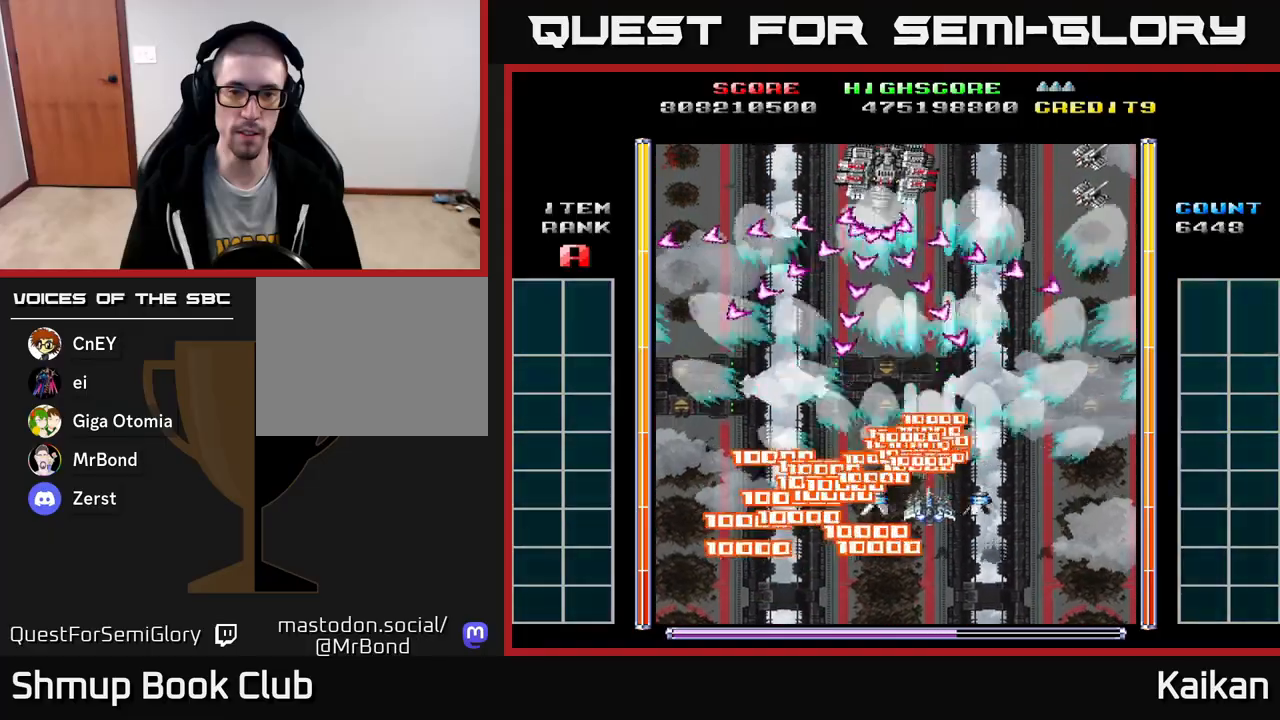
{"buttons": ["A", "X", "DPAD_UP"], "left_stick": "center", "events": [[100, "X", "down"], [200, "DPAD_DOWN", "up"], [250, "DPAD_LEFT", "down"], [283, "DPAD_UP", "down"], [383, "DPAD_LEFT", "up"]]}